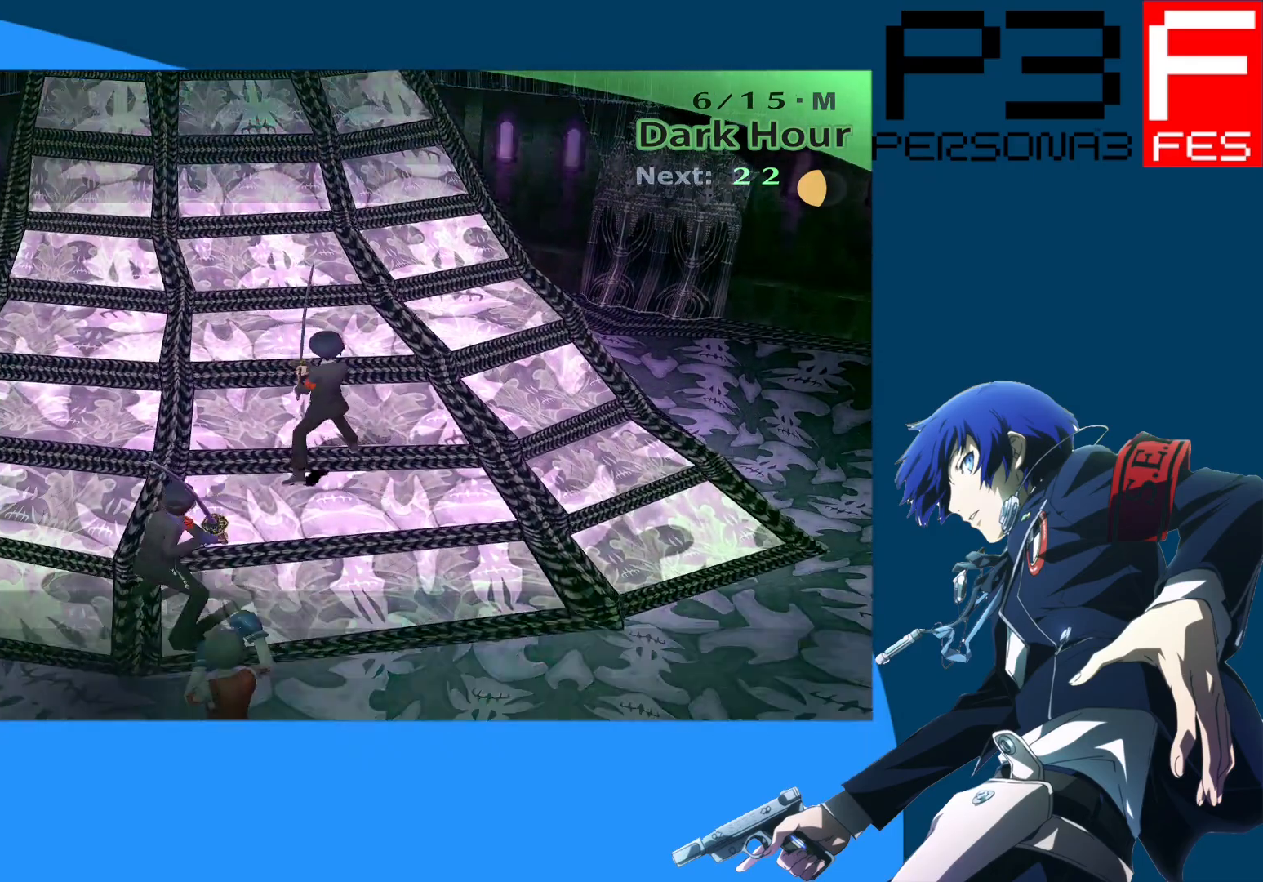
Gameplay with a controller (Xbox layout); each line is a JSON object with the inputs held at the frame after it. "events" lists button and stick changes between this image and that frame as [ms after this image, input, new state], when the widget could be followed in between.
{"buttons": [], "left_stick": "up", "right_stick": "center", "events": []}
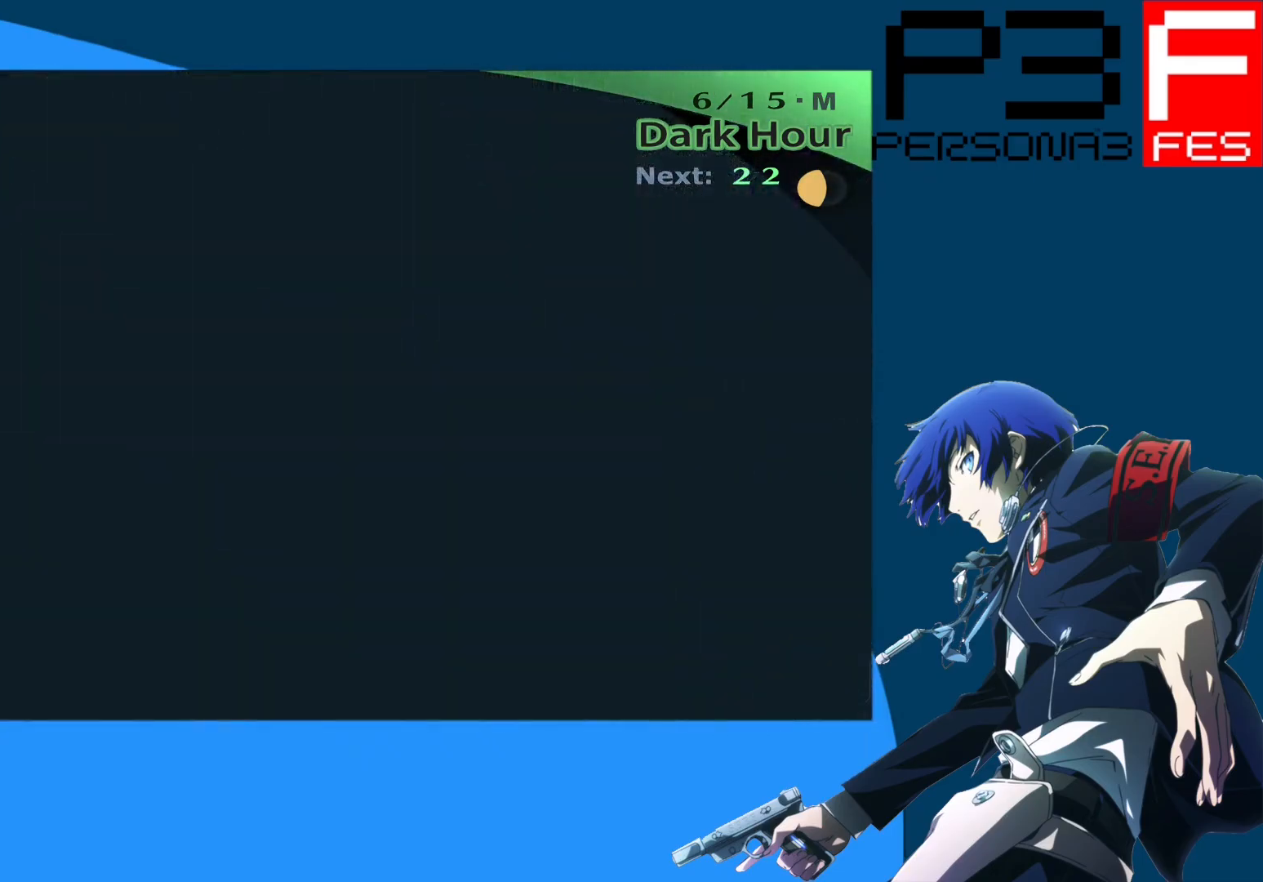
{"buttons": [], "left_stick": "up", "right_stick": "center", "events": []}
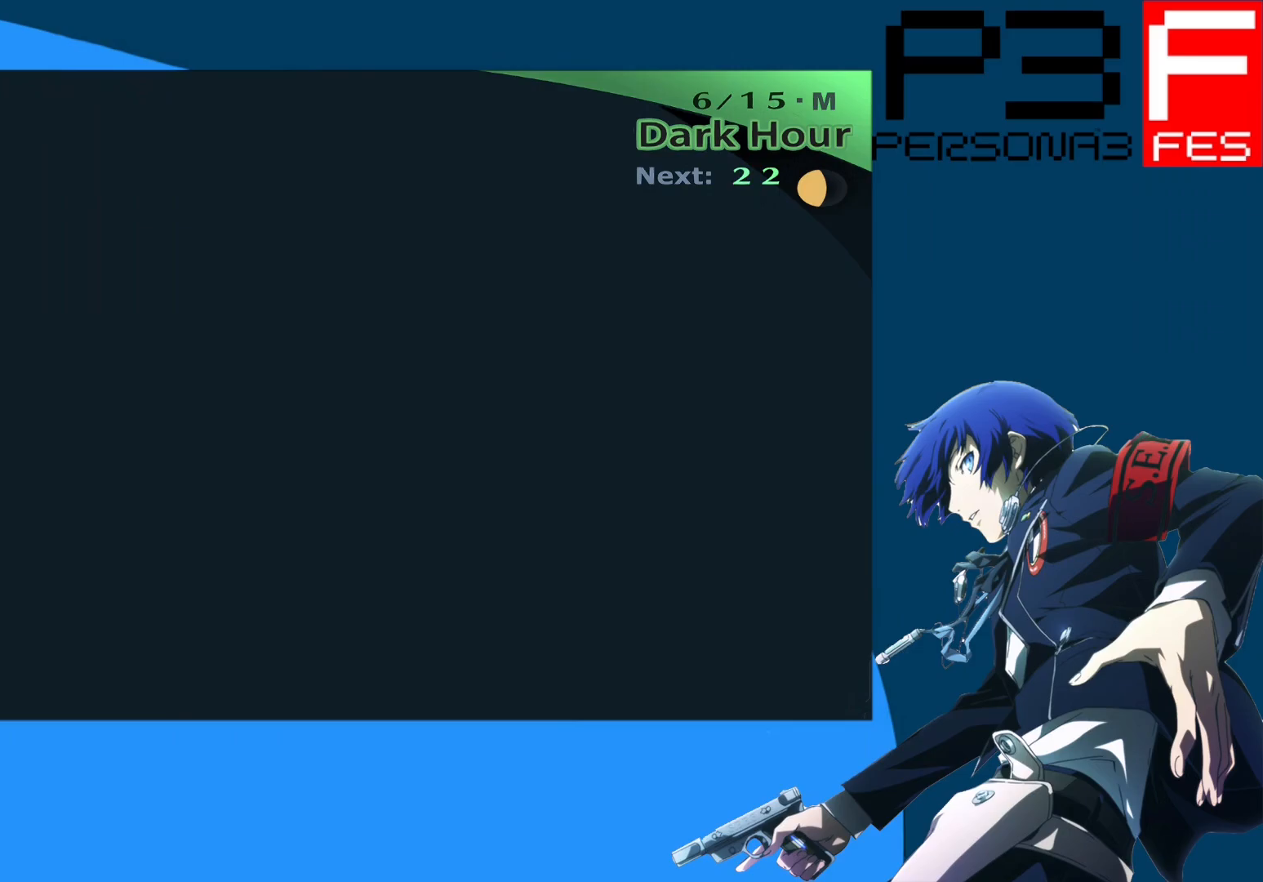
{"buttons": [], "left_stick": "up", "right_stick": "center", "events": []}
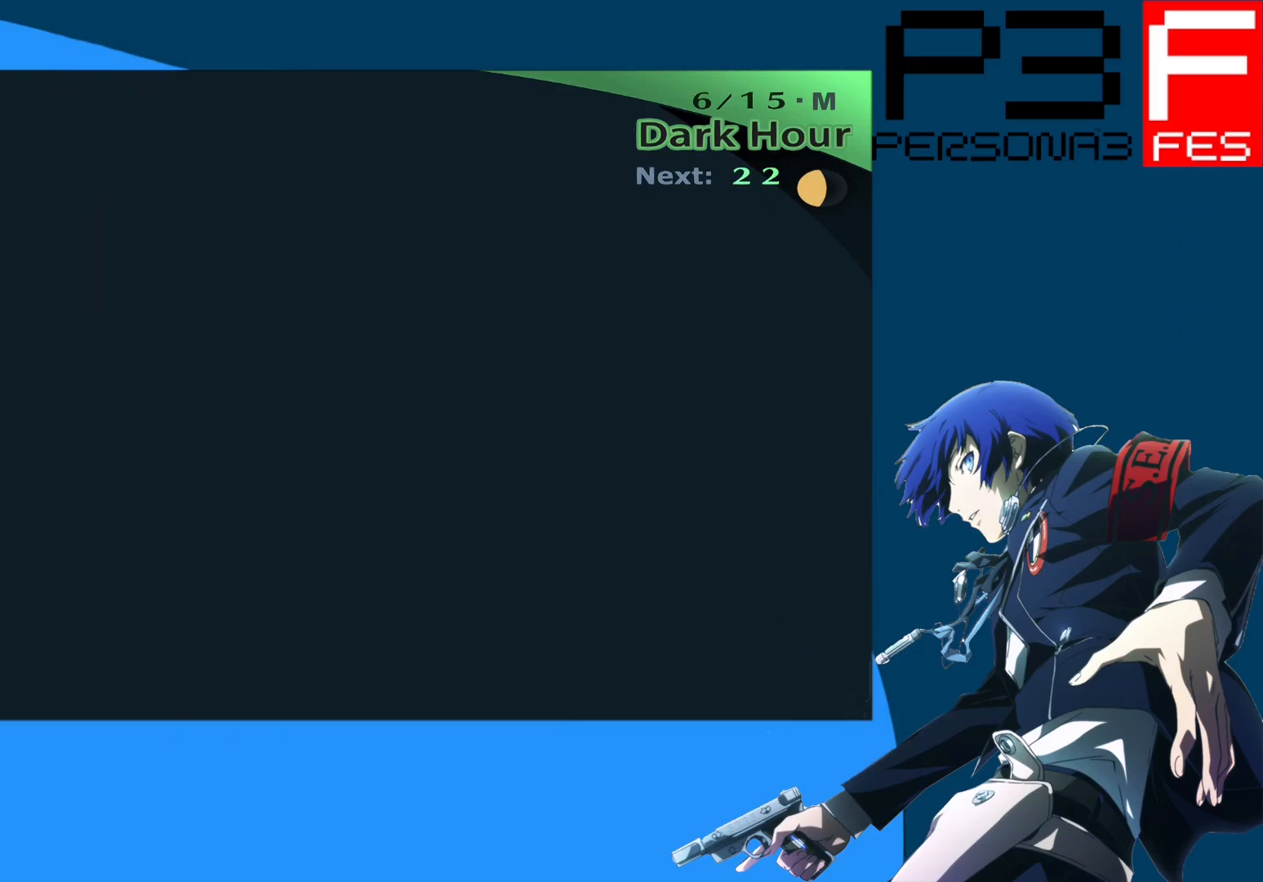
{"buttons": [], "left_stick": "up", "right_stick": "center", "events": []}
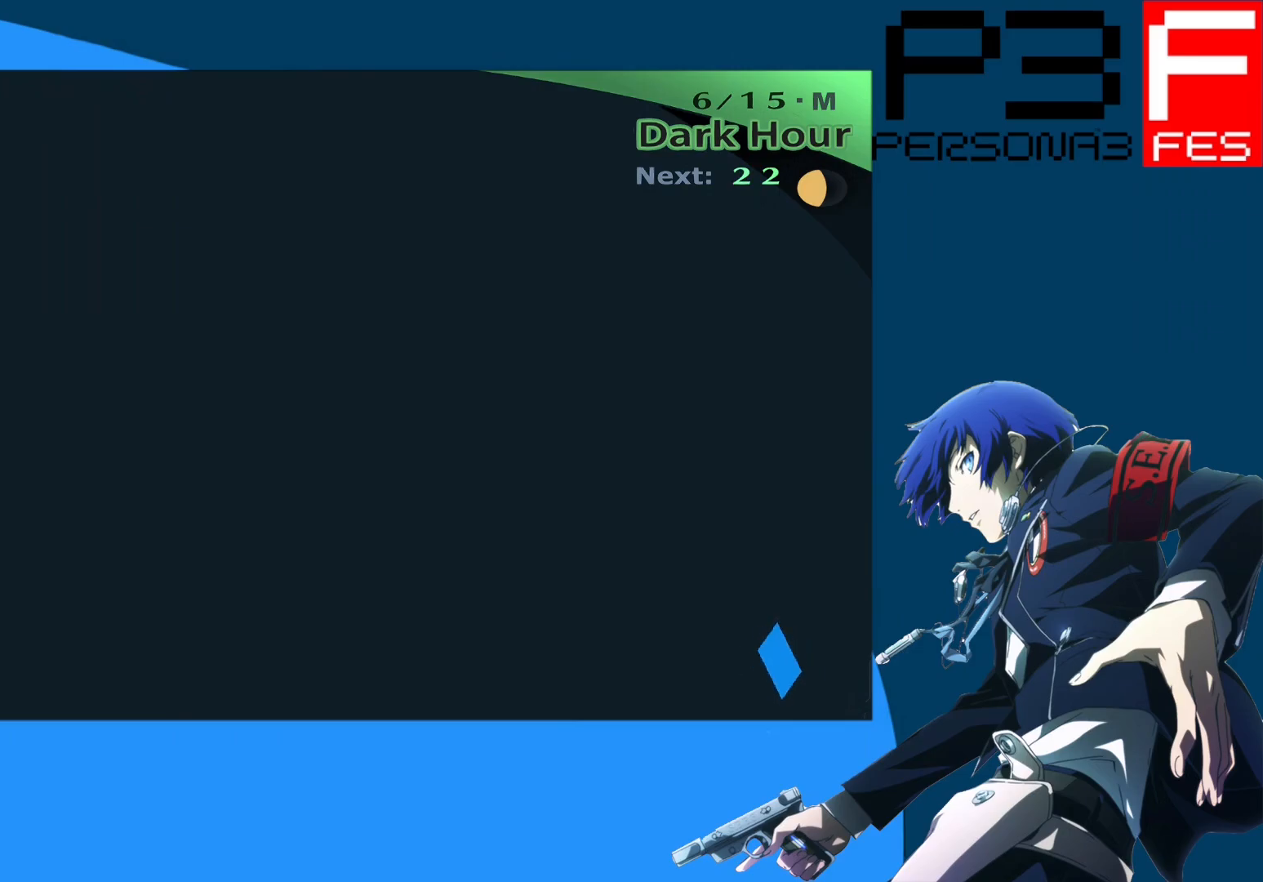
{"buttons": [], "left_stick": "up", "right_stick": "center", "events": []}
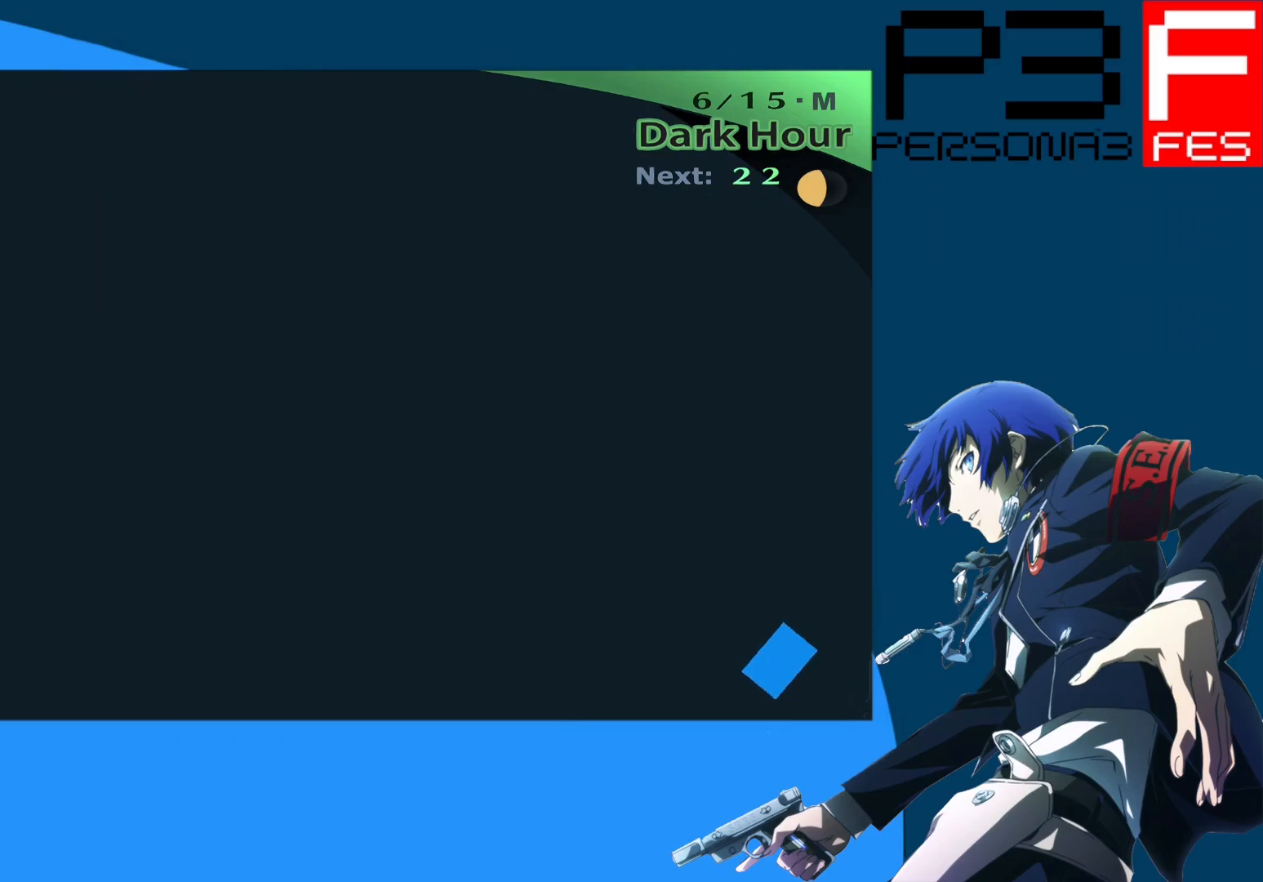
{"buttons": [], "left_stick": "up", "right_stick": "center", "events": []}
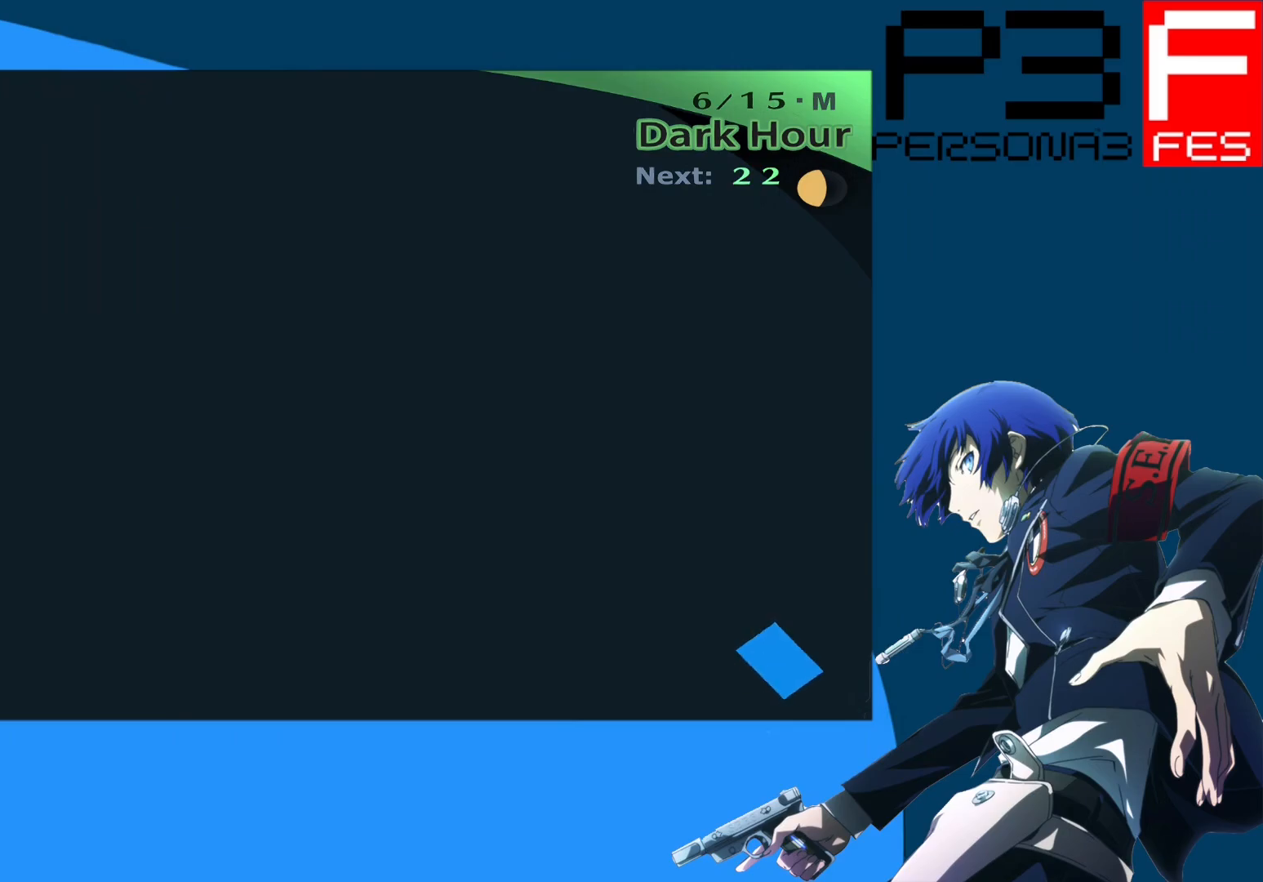
{"buttons": [], "left_stick": "up", "right_stick": "center", "events": []}
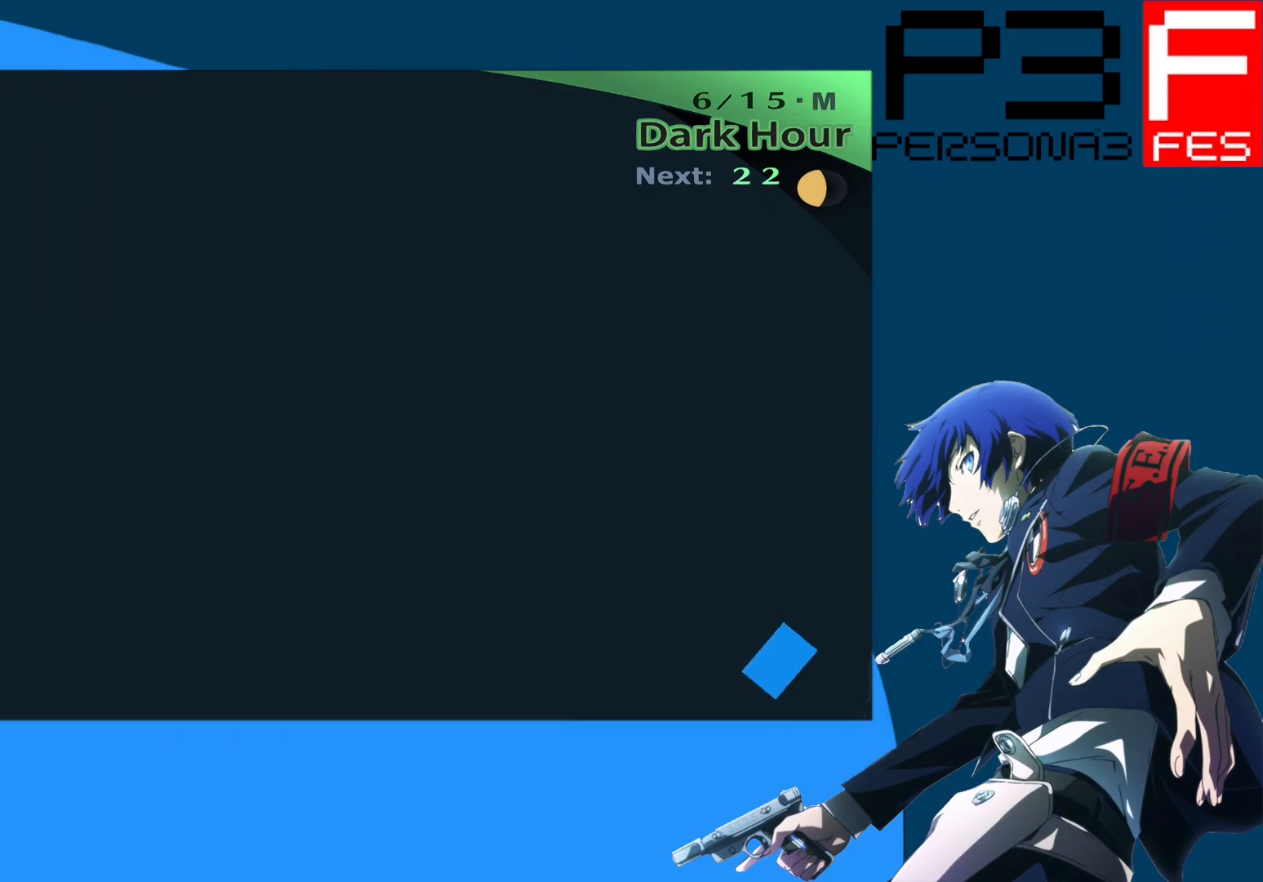
{"buttons": [], "left_stick": "up", "right_stick": "center", "events": []}
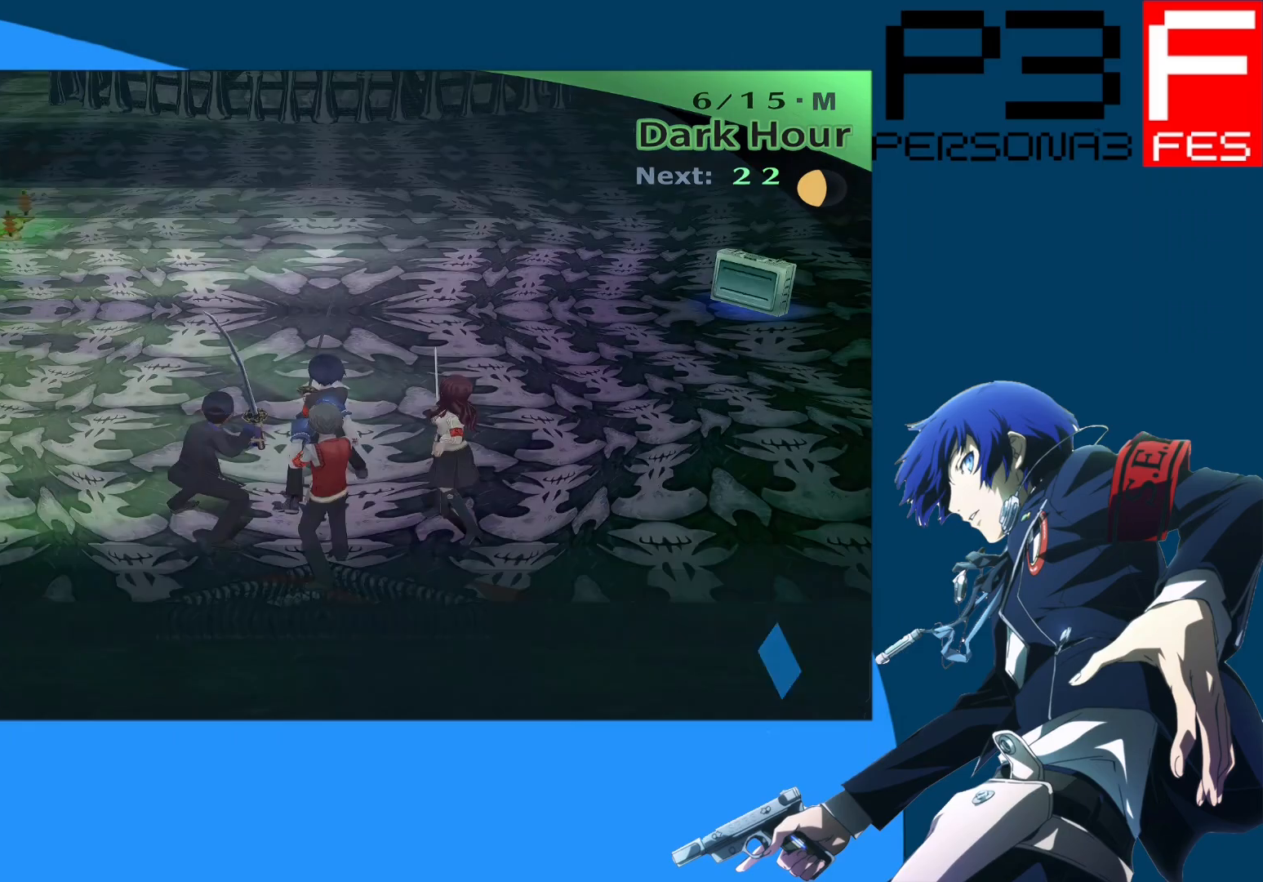
{"buttons": [], "left_stick": "up", "right_stick": "center", "events": []}
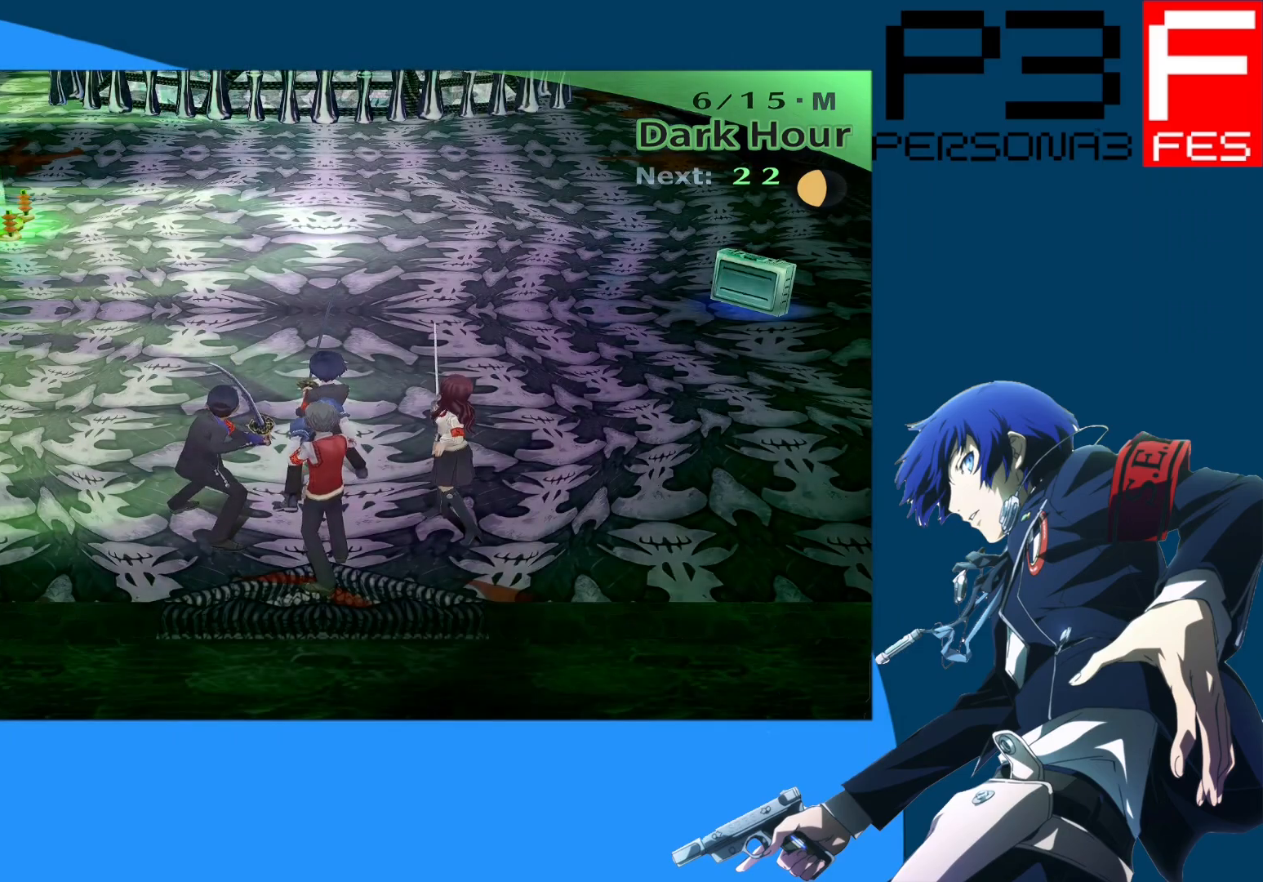
{"buttons": [], "left_stick": "up", "right_stick": "center", "events": []}
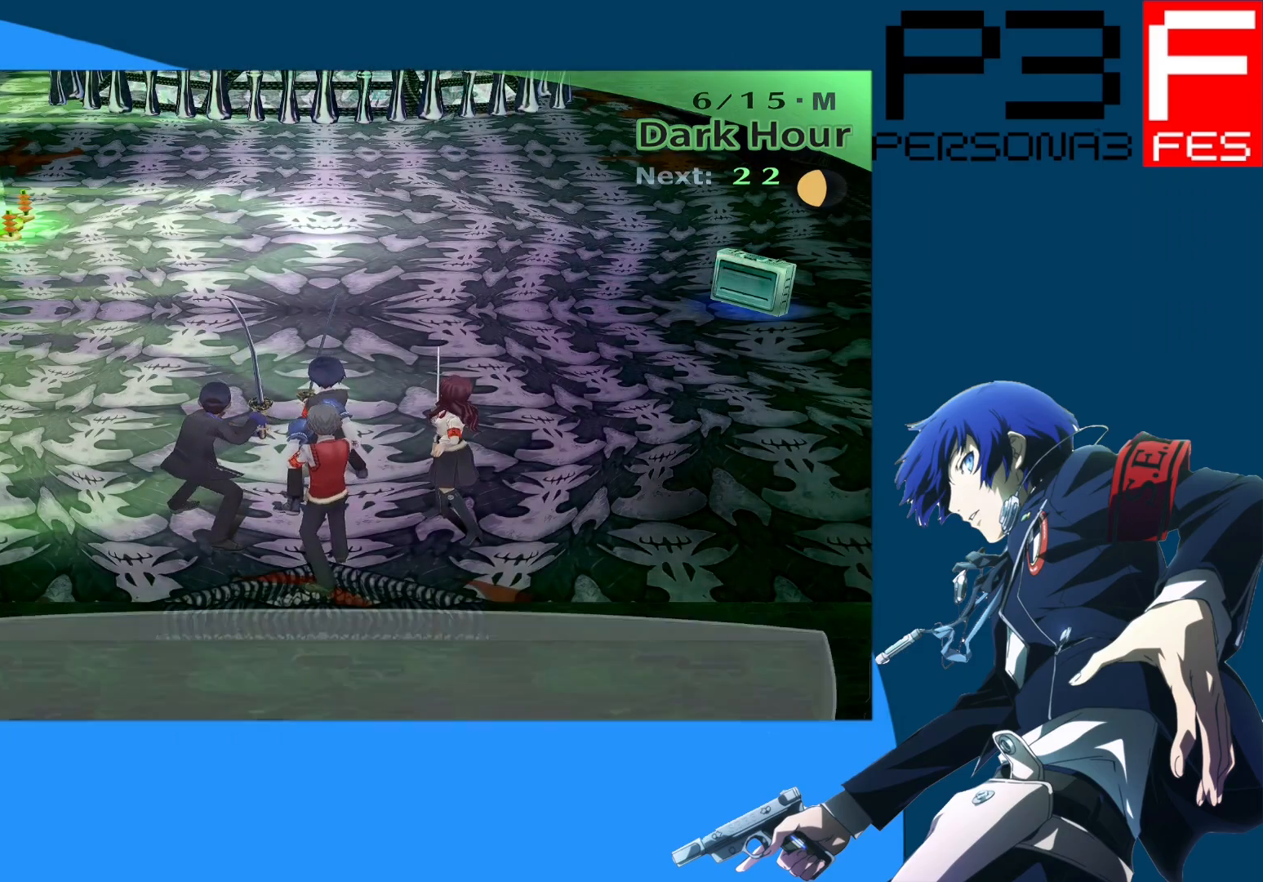
{"buttons": [], "left_stick": "up", "right_stick": "center", "events": []}
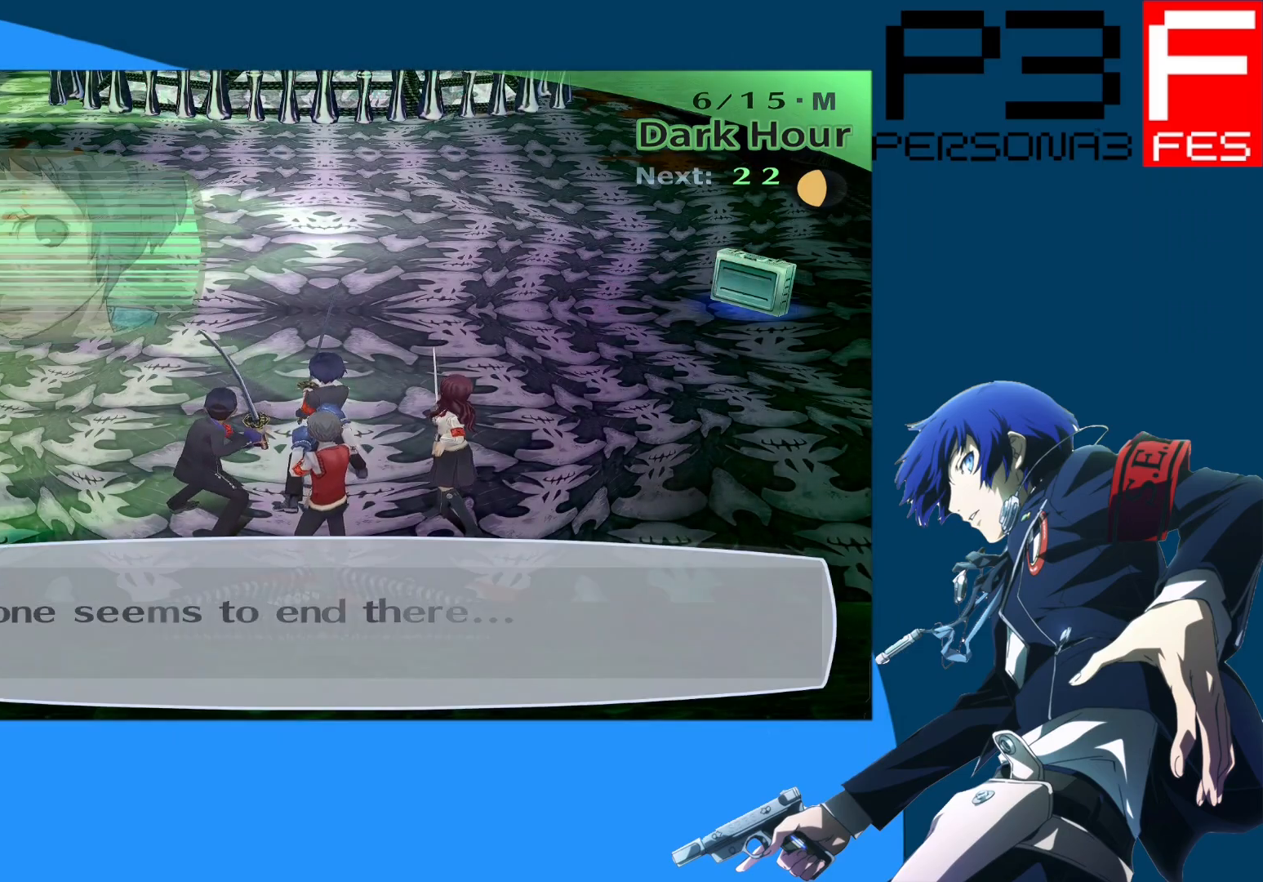
{"buttons": [], "left_stick": "up", "right_stick": "center", "events": []}
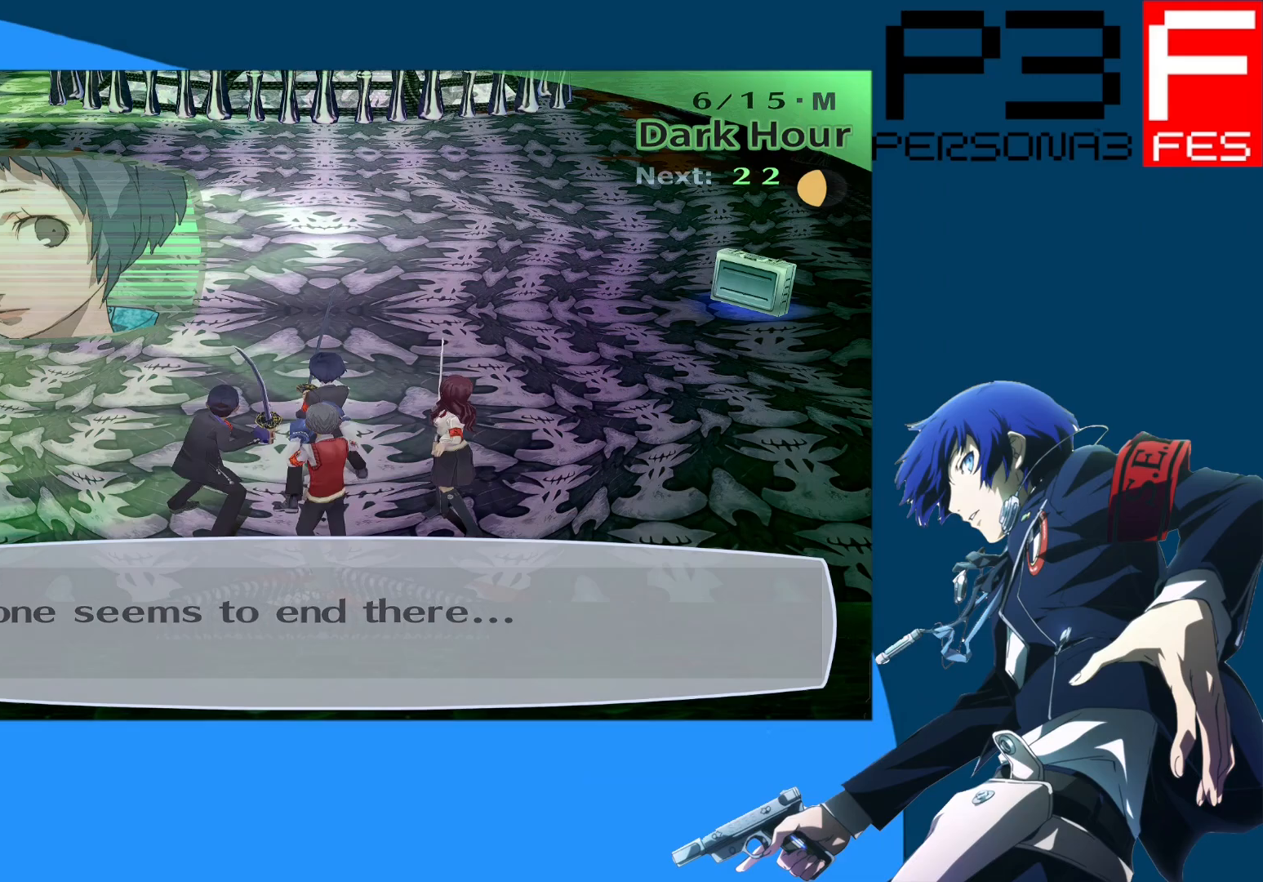
{"buttons": ["A"], "left_stick": "up", "right_stick": "center", "events": [[383, "A", "down"]]}
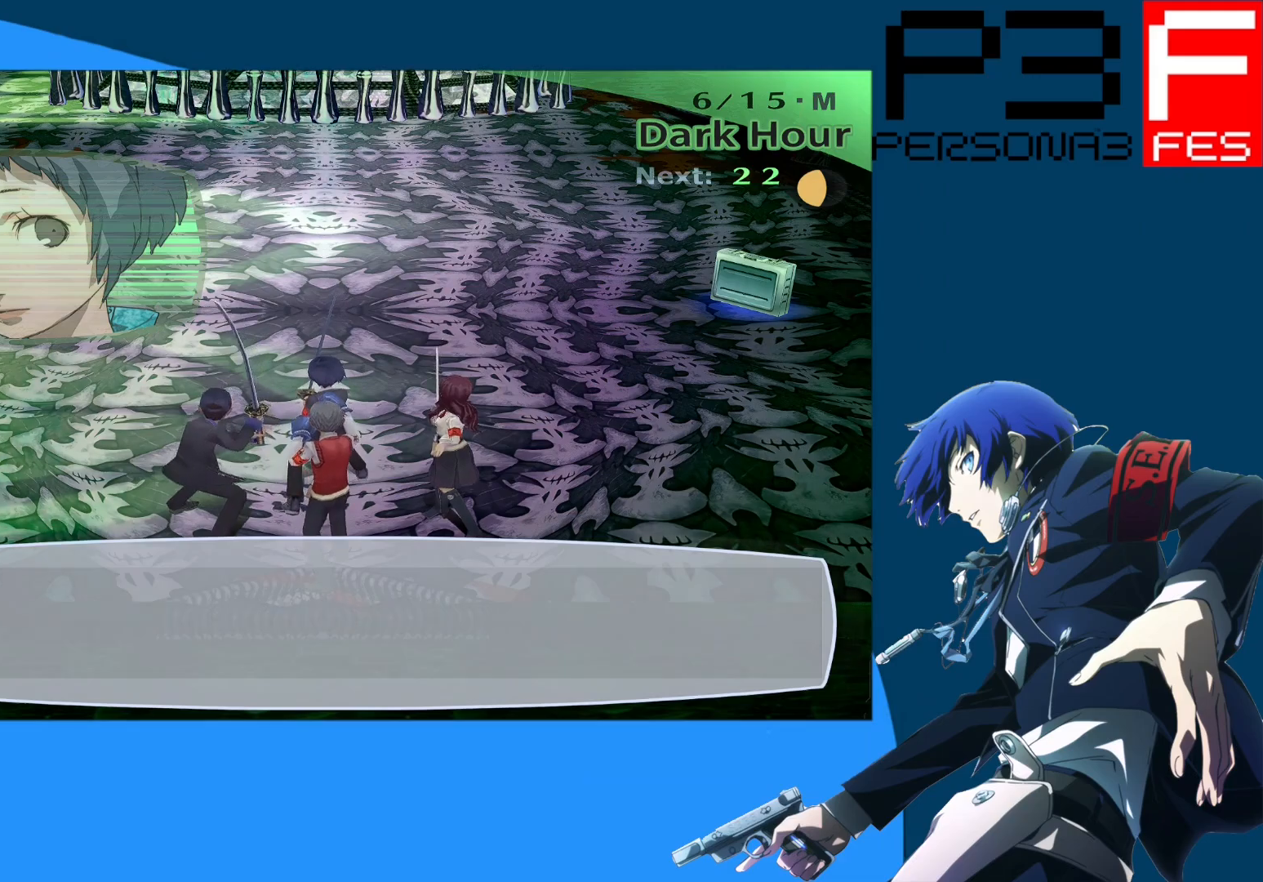
{"buttons": [], "left_stick": "up", "right_stick": "center", "events": [[50, "A", "up"]]}
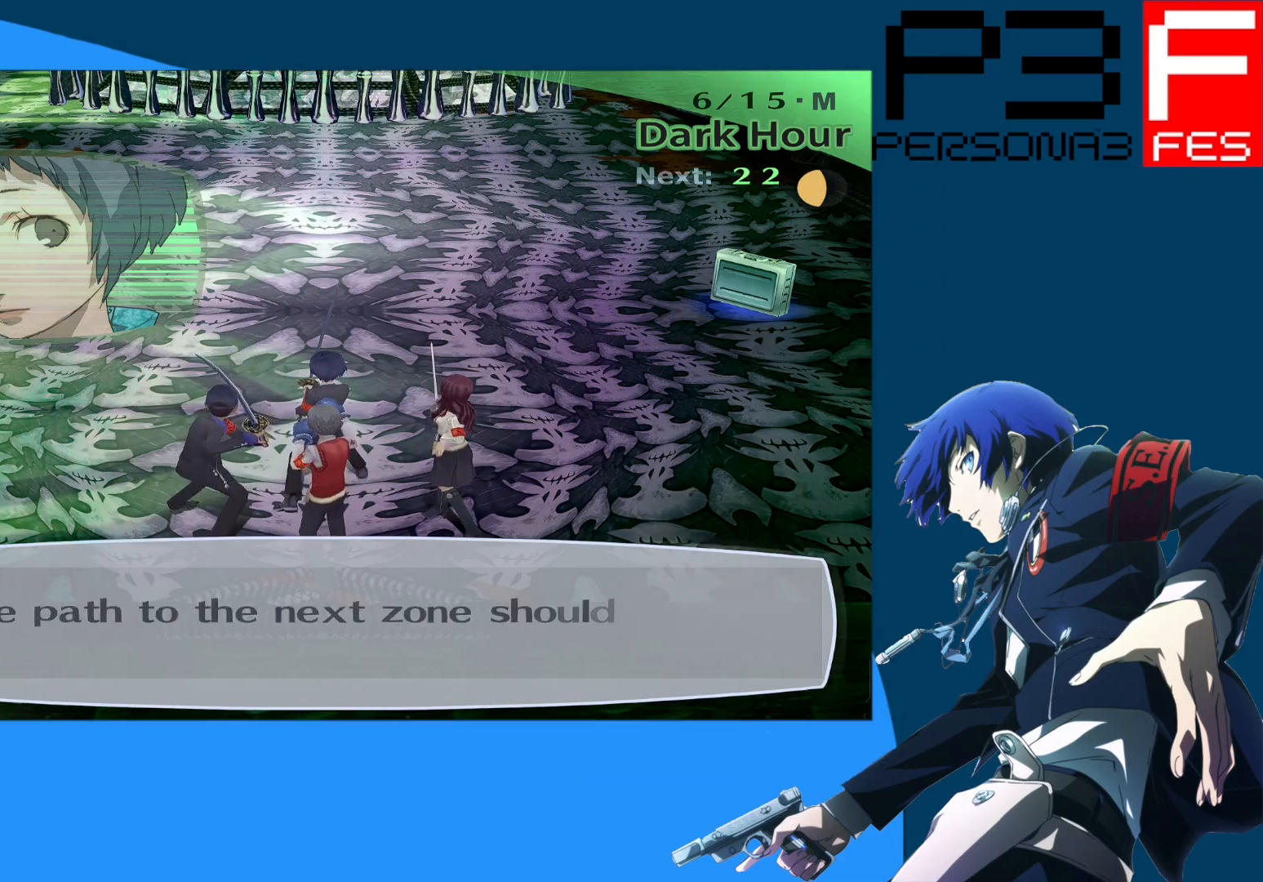
{"buttons": [], "left_stick": "up-right", "right_stick": "center", "events": [[217, "left_stick", "up-right"]]}
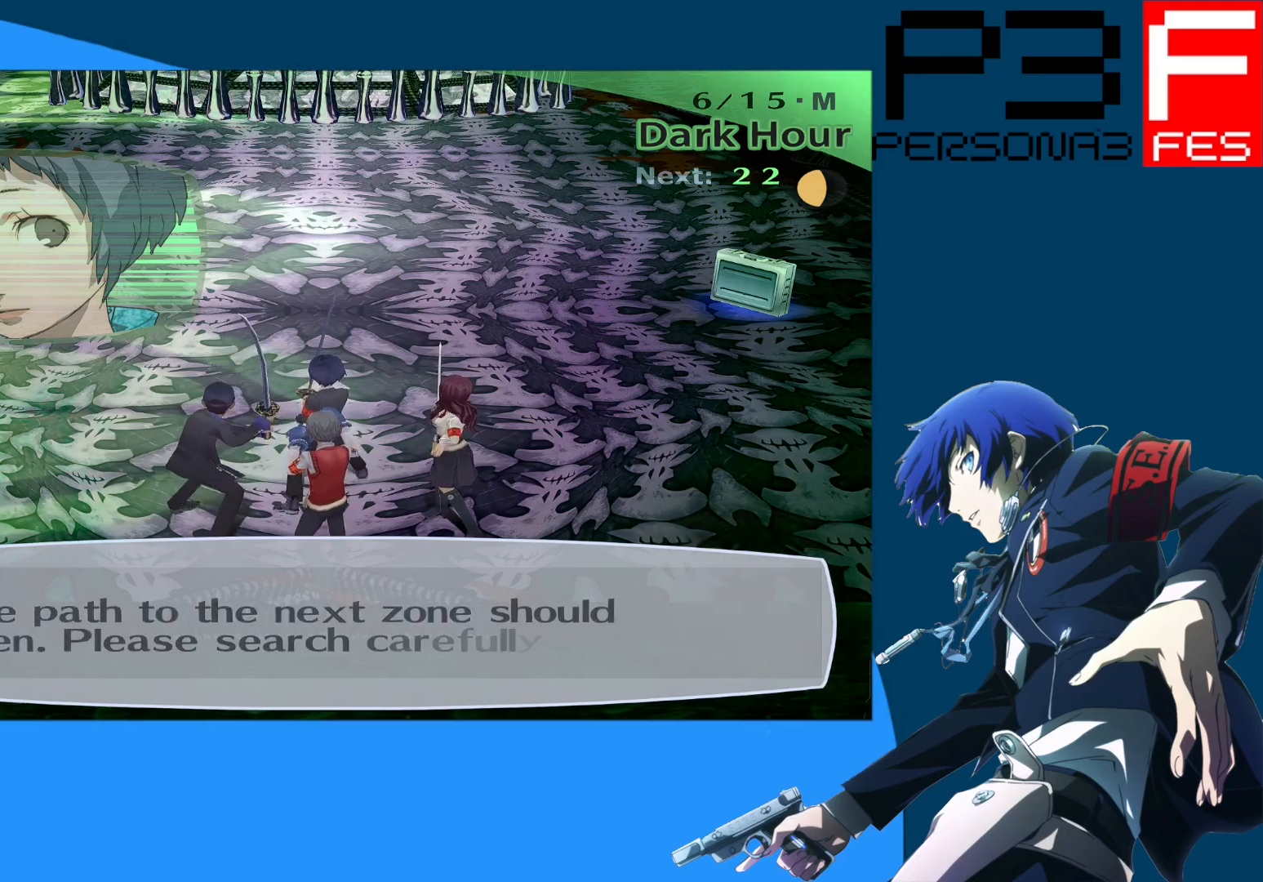
{"buttons": [], "left_stick": "up-right", "right_stick": "center", "events": []}
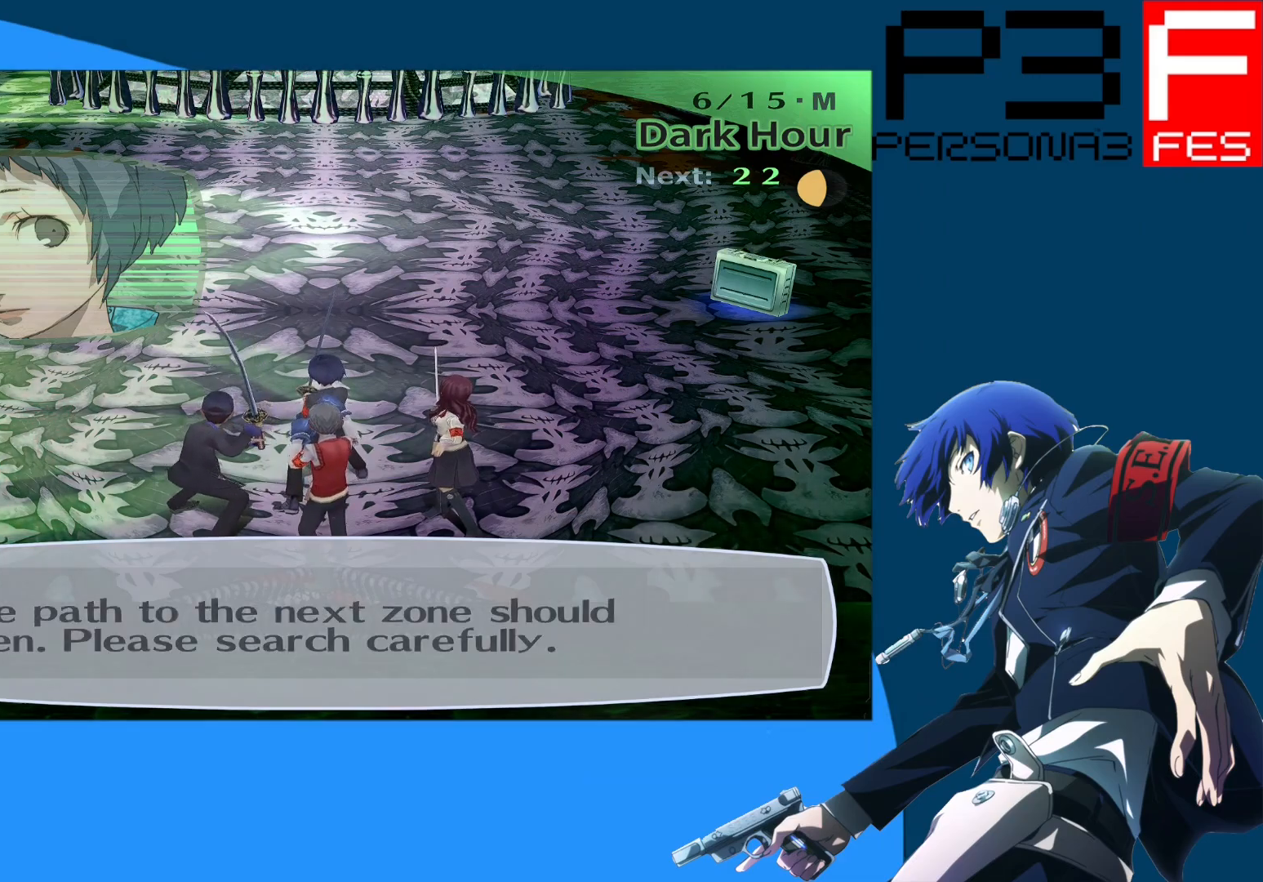
{"buttons": [], "left_stick": "up-right", "right_stick": "center", "events": []}
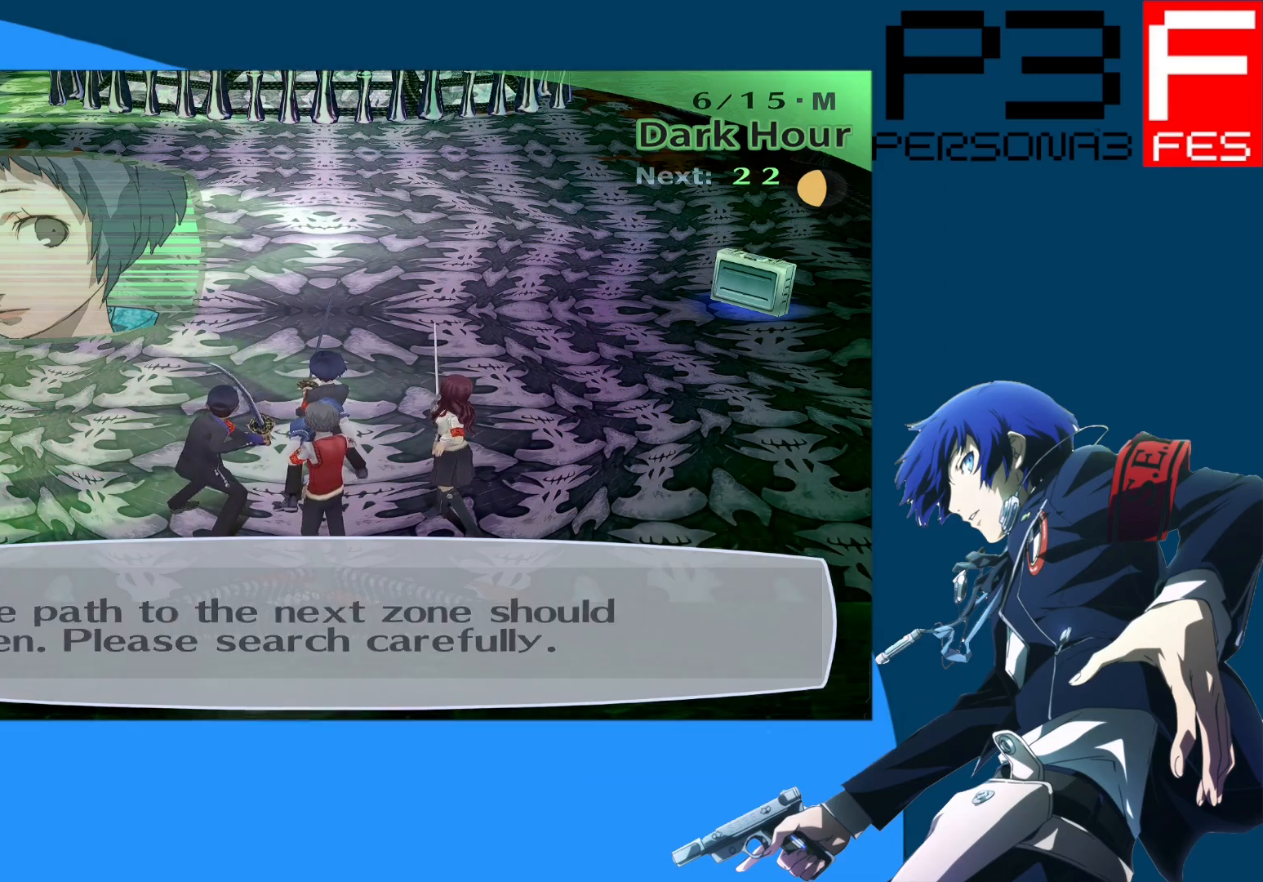
{"buttons": [], "left_stick": "up-right", "right_stick": "center", "events": []}
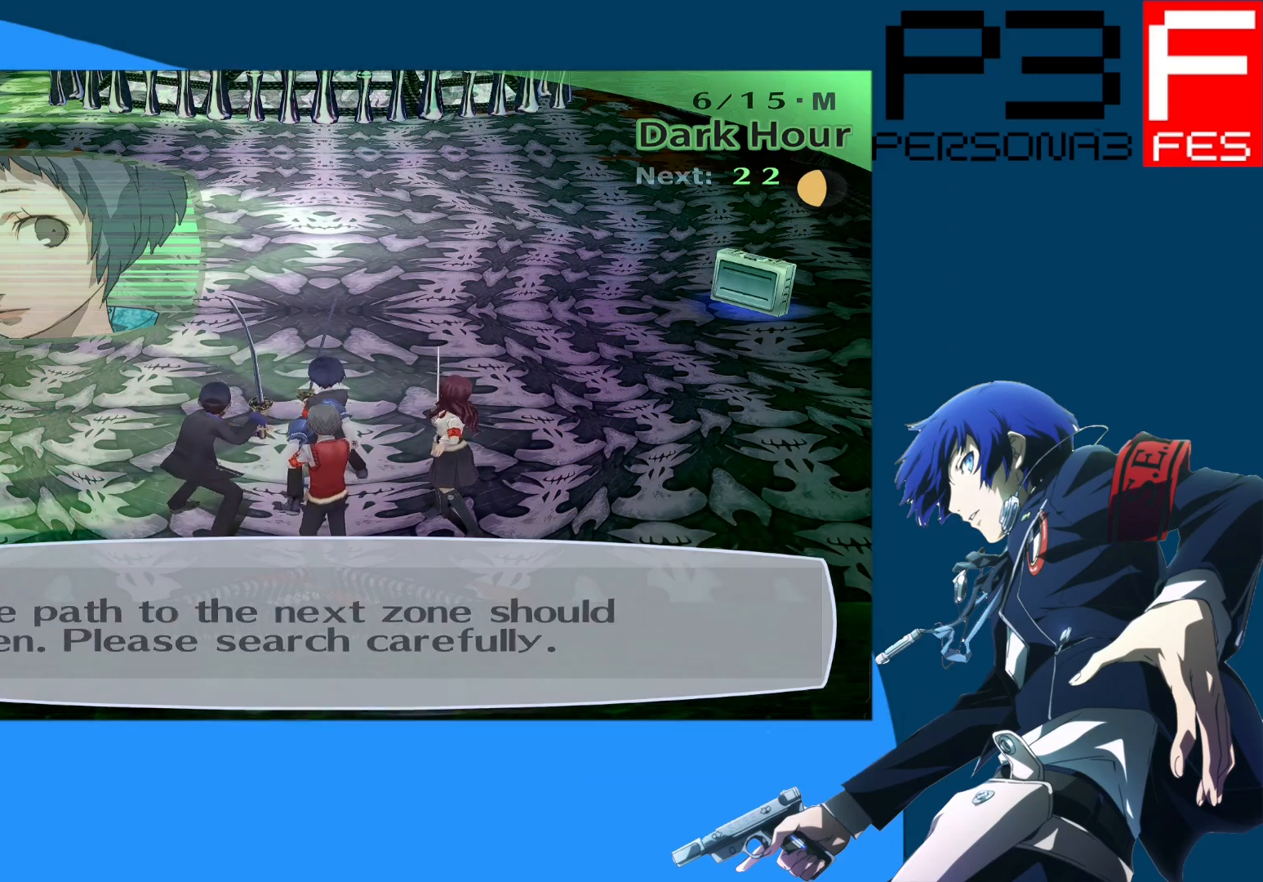
{"buttons": ["A"], "left_stick": "up-right", "right_stick": "center", "events": [[417, "A", "down"]]}
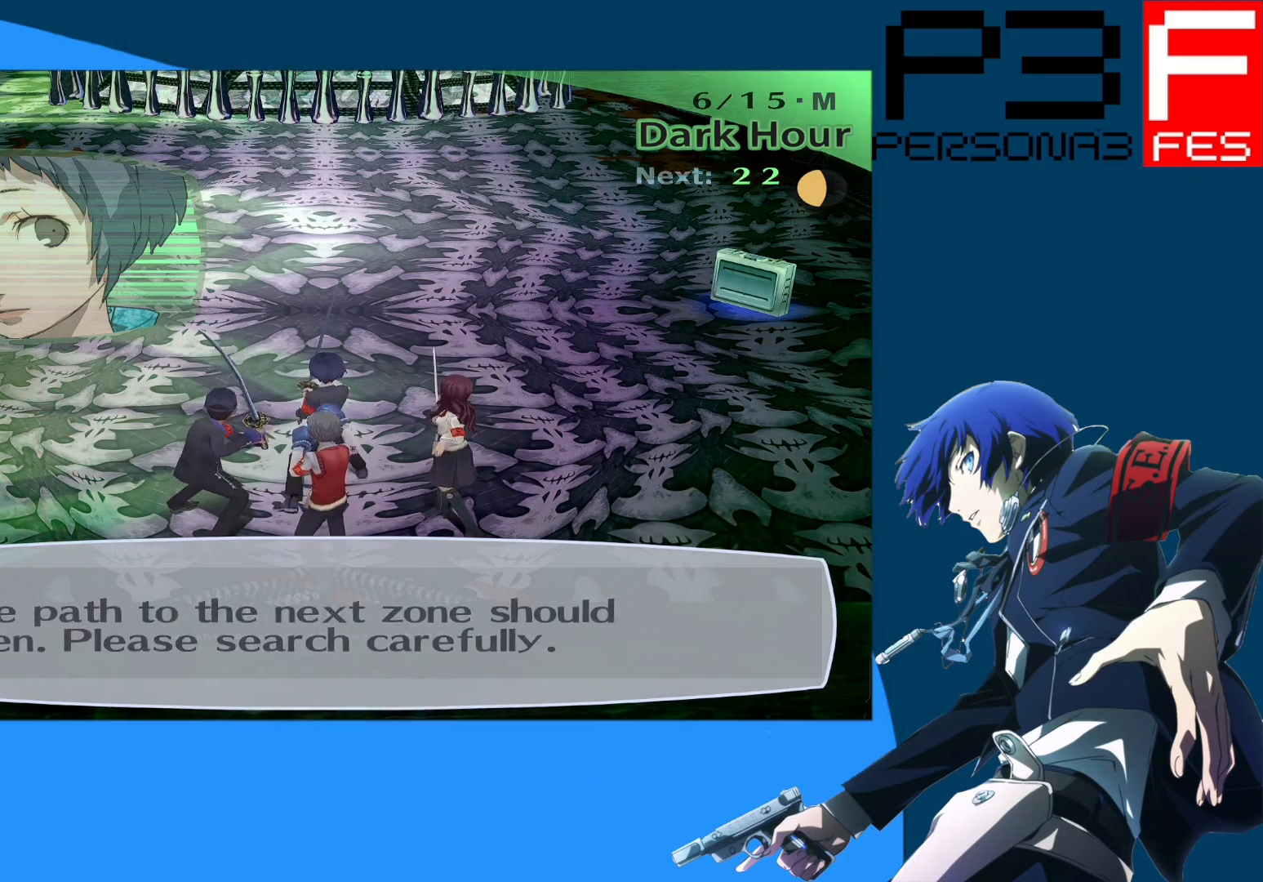
{"buttons": [], "left_stick": "up-right", "right_stick": "center", "events": [[67, "A", "up"]]}
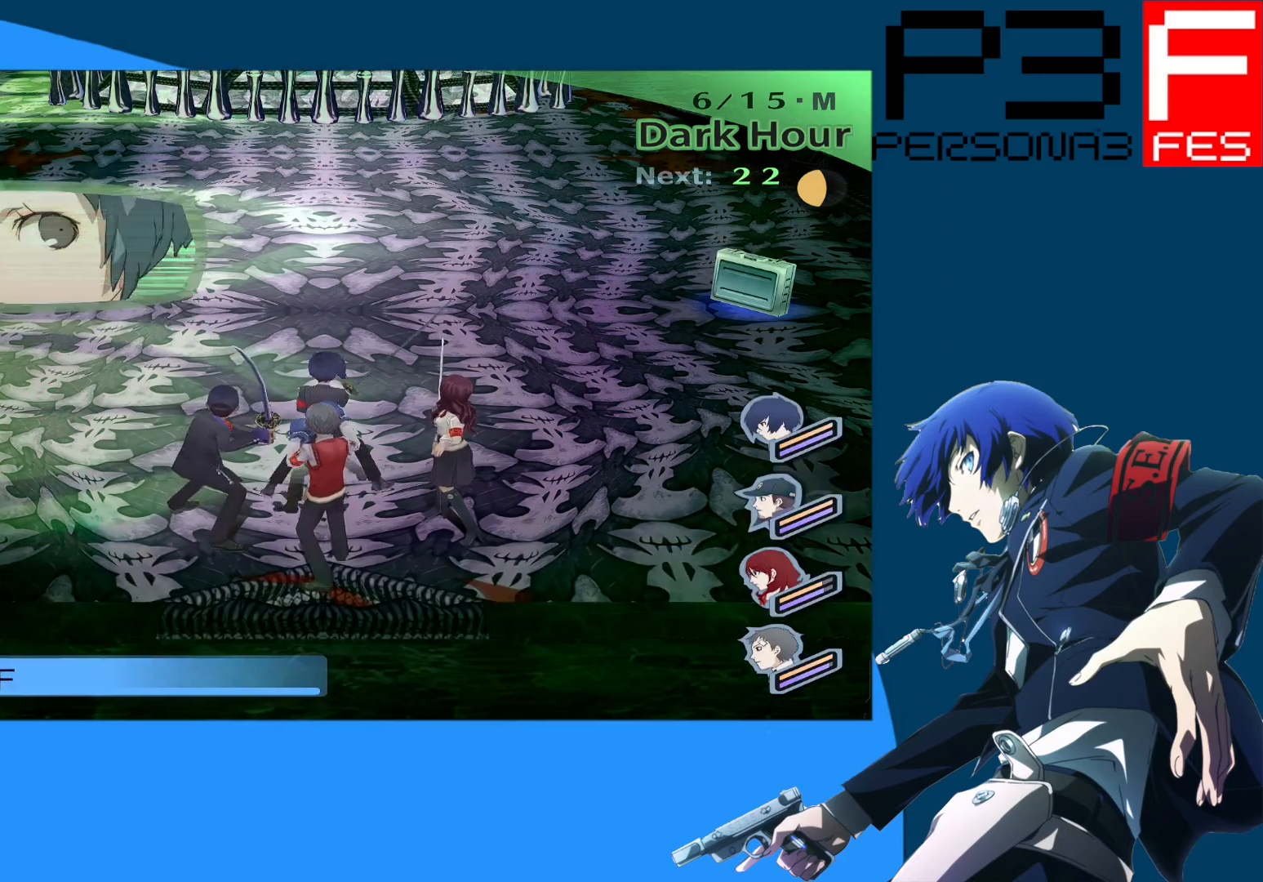
{"buttons": [], "left_stick": "up-right", "right_stick": "center", "events": []}
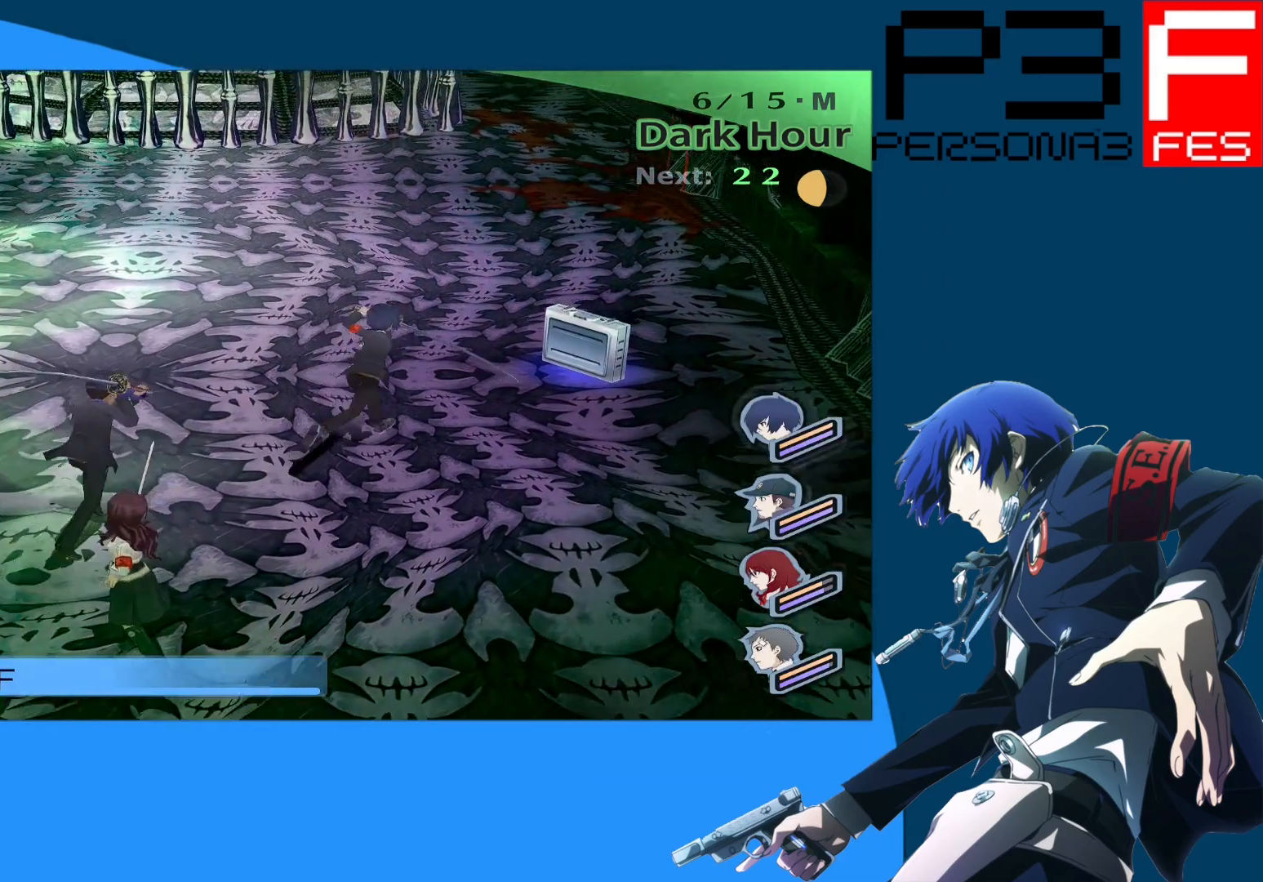
{"buttons": [], "left_stick": "up-right", "right_stick": "center", "events": [[250, "A", "down"], [433, "A", "up"]]}
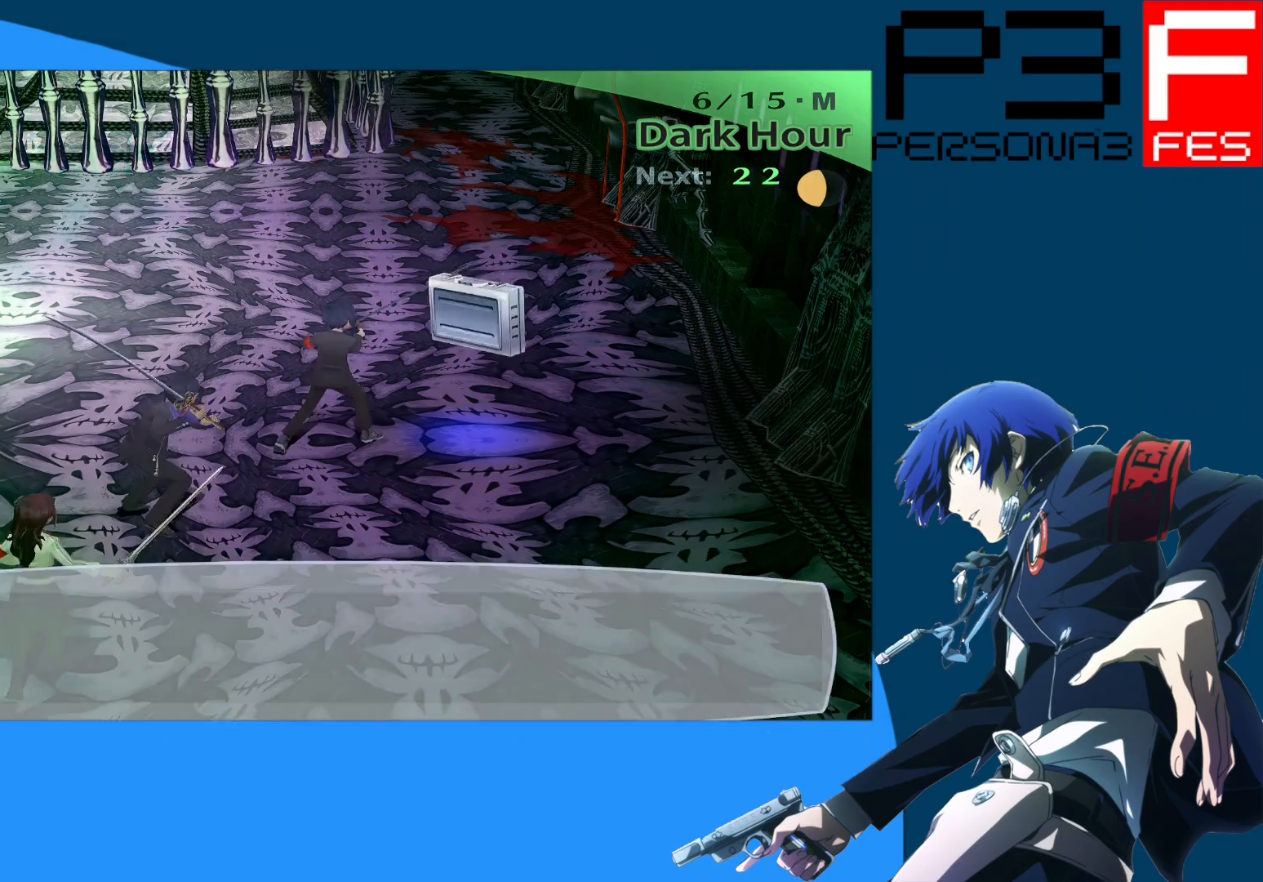
{"buttons": ["A"], "left_stick": "up", "right_stick": "center", "events": [[133, "A", "down"], [250, "left_stick", "up"], [283, "A", "up"], [483, "A", "down"]]}
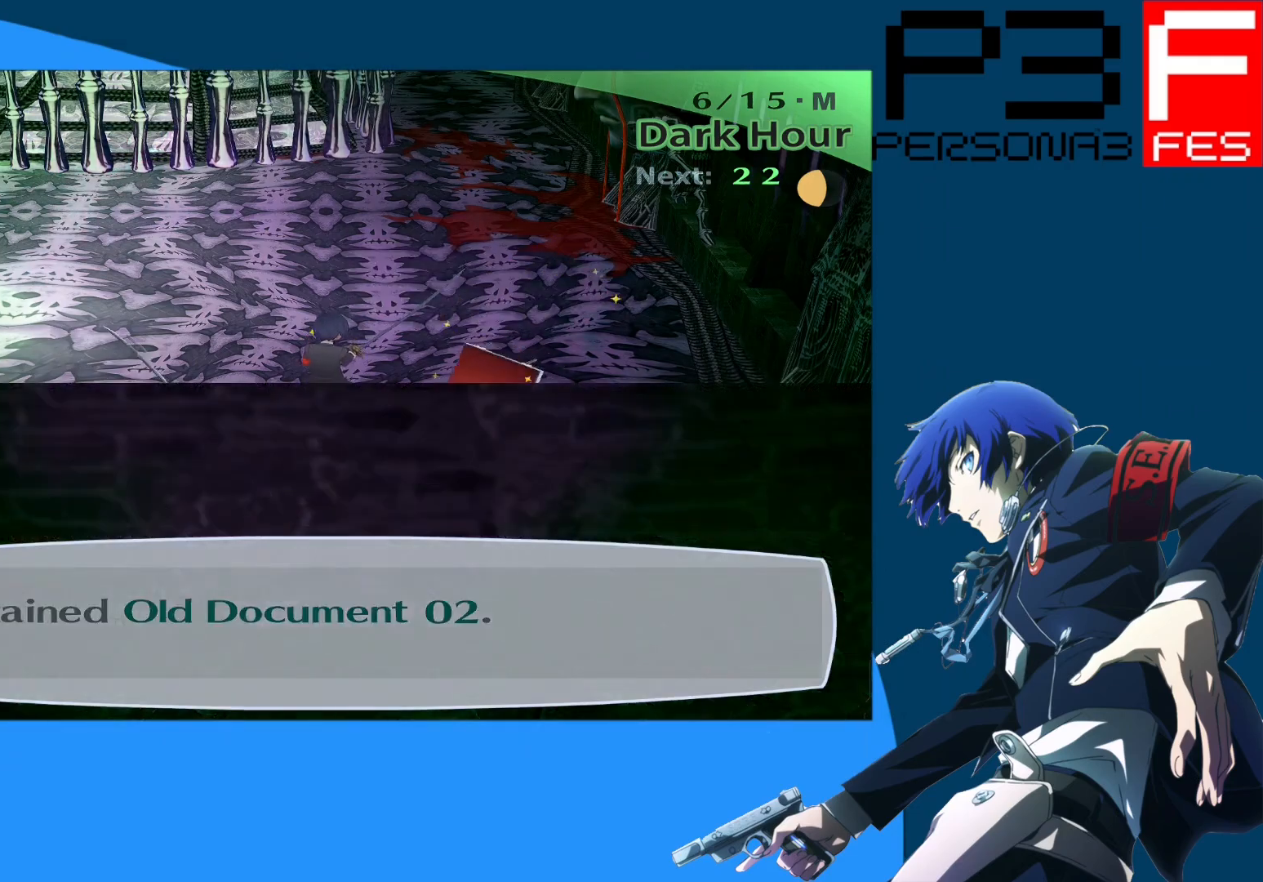
{"buttons": [], "left_stick": "up", "right_stick": "center", "events": [[133, "A", "up"]]}
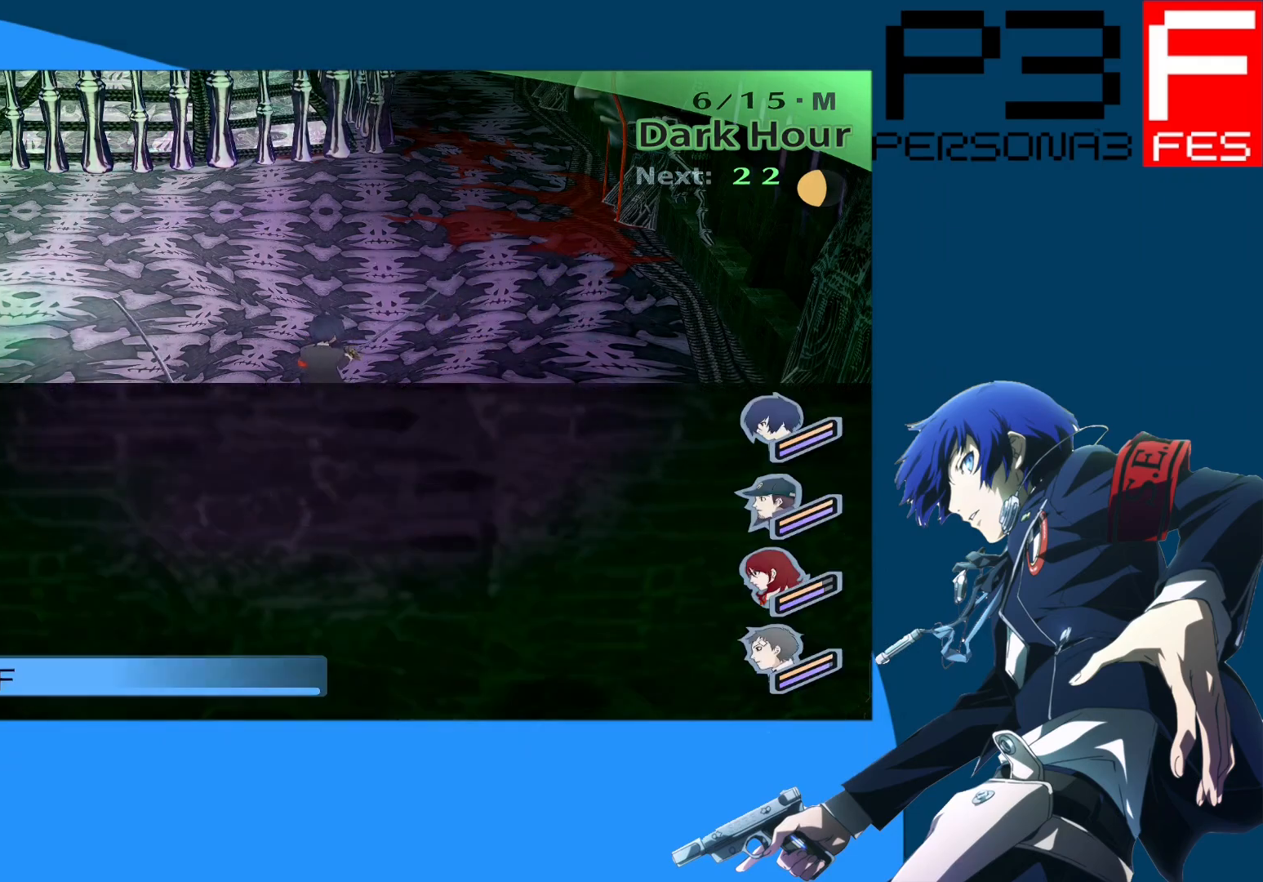
{"buttons": [], "left_stick": "up", "right_stick": "center", "events": []}
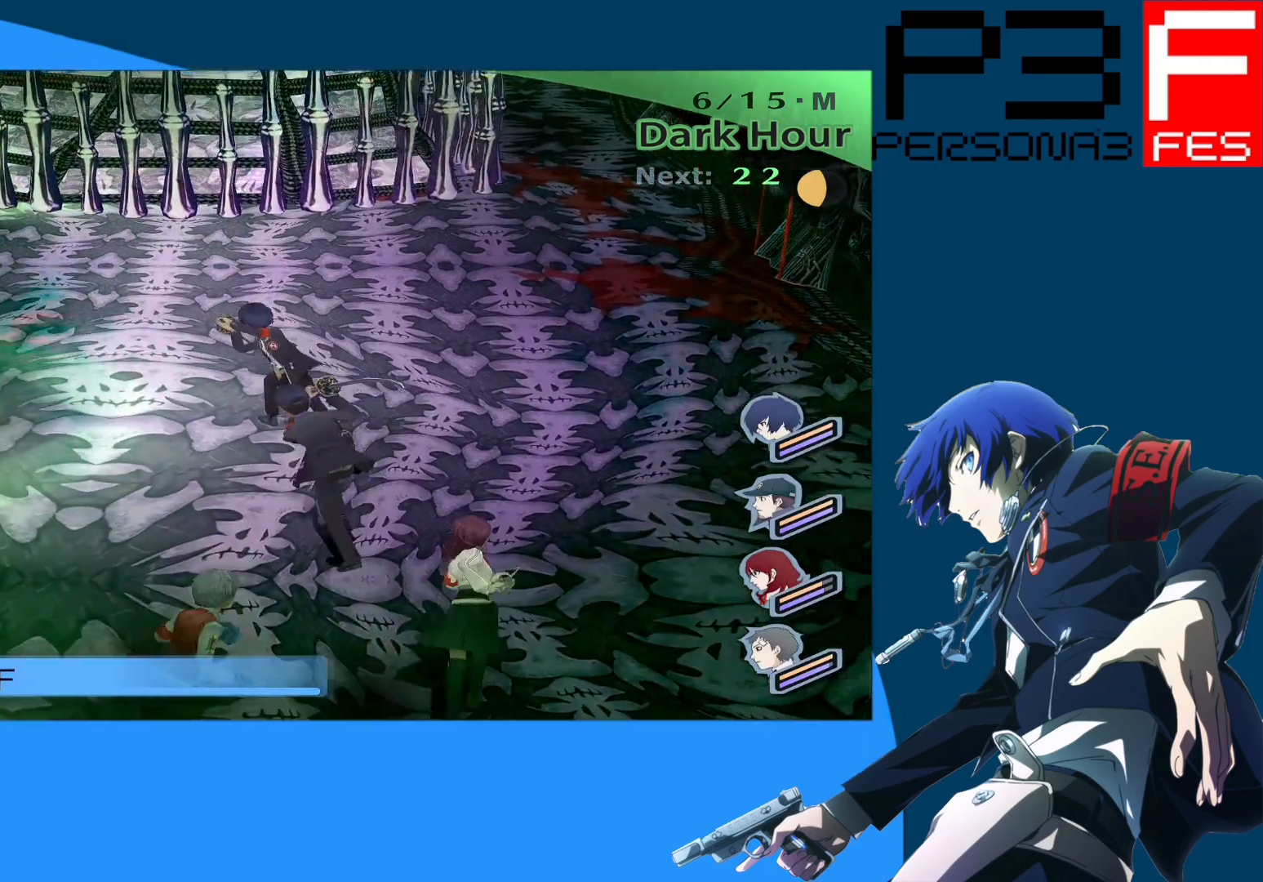
{"buttons": [], "left_stick": "up", "right_stick": "center", "events": []}
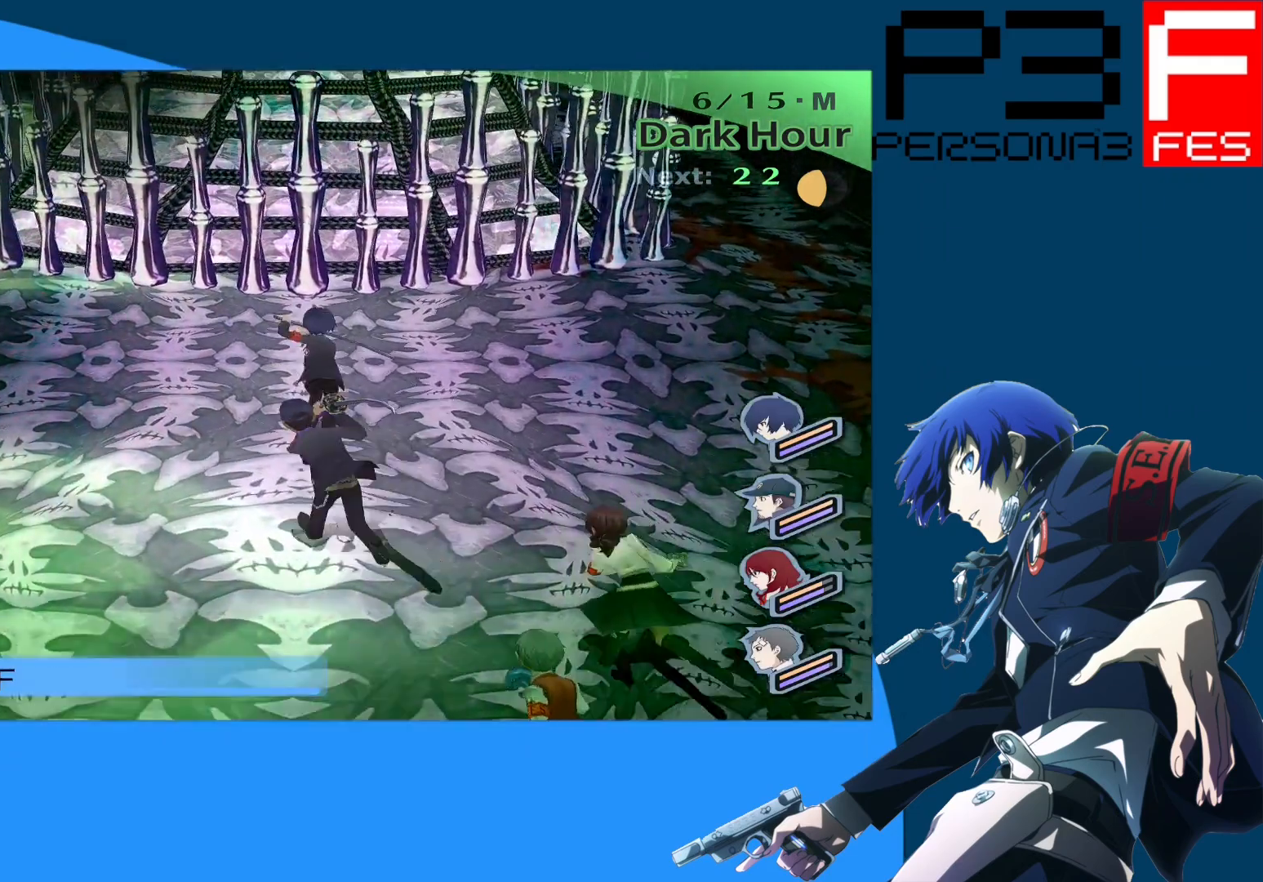
{"buttons": ["A"], "left_stick": "up", "right_stick": "center", "events": [[400, "A", "down"]]}